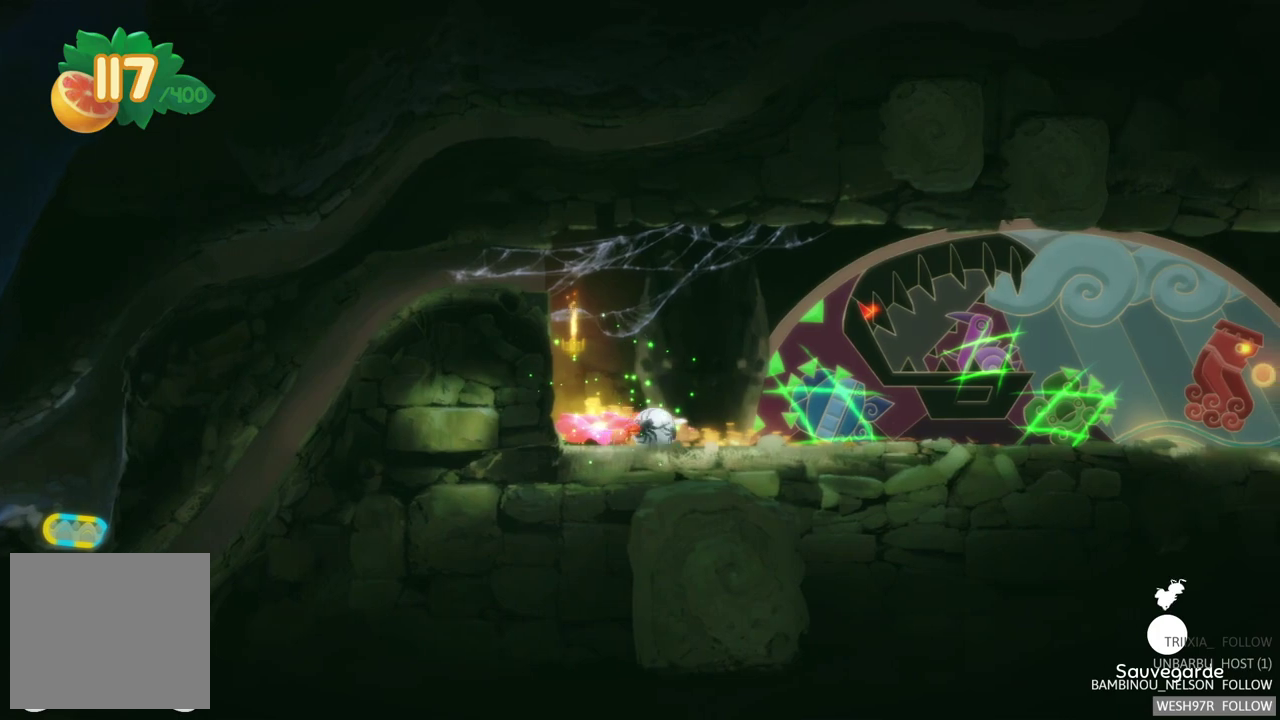
Gameplay with a controller (Xbox layout); each line is a JSON object with the inputs held at the frame after it. "events" lists button and stick changes between this image and that frame as [ms after this image, input, new state], when the widget could be followed in between. Not read: L3 R3.
{"buttons": [], "left_stick": "right", "right_stick": "center", "events": []}
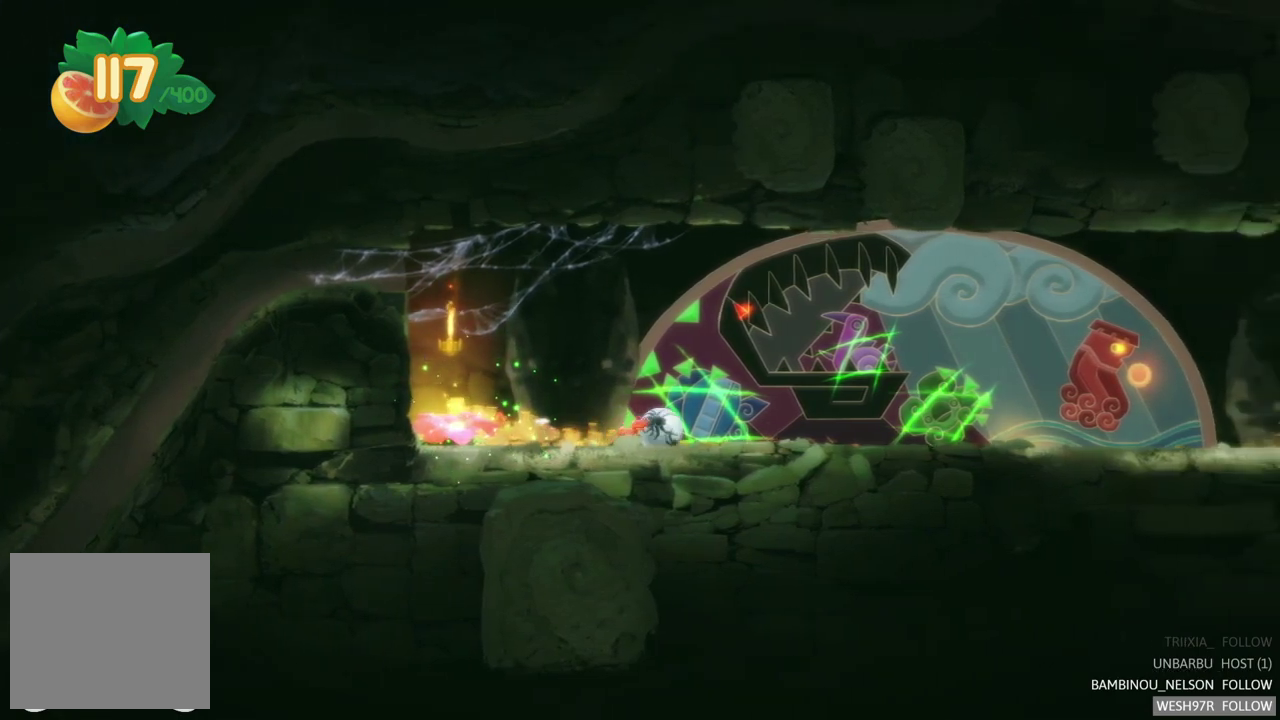
{"buttons": [], "left_stick": "right", "right_stick": "center", "events": []}
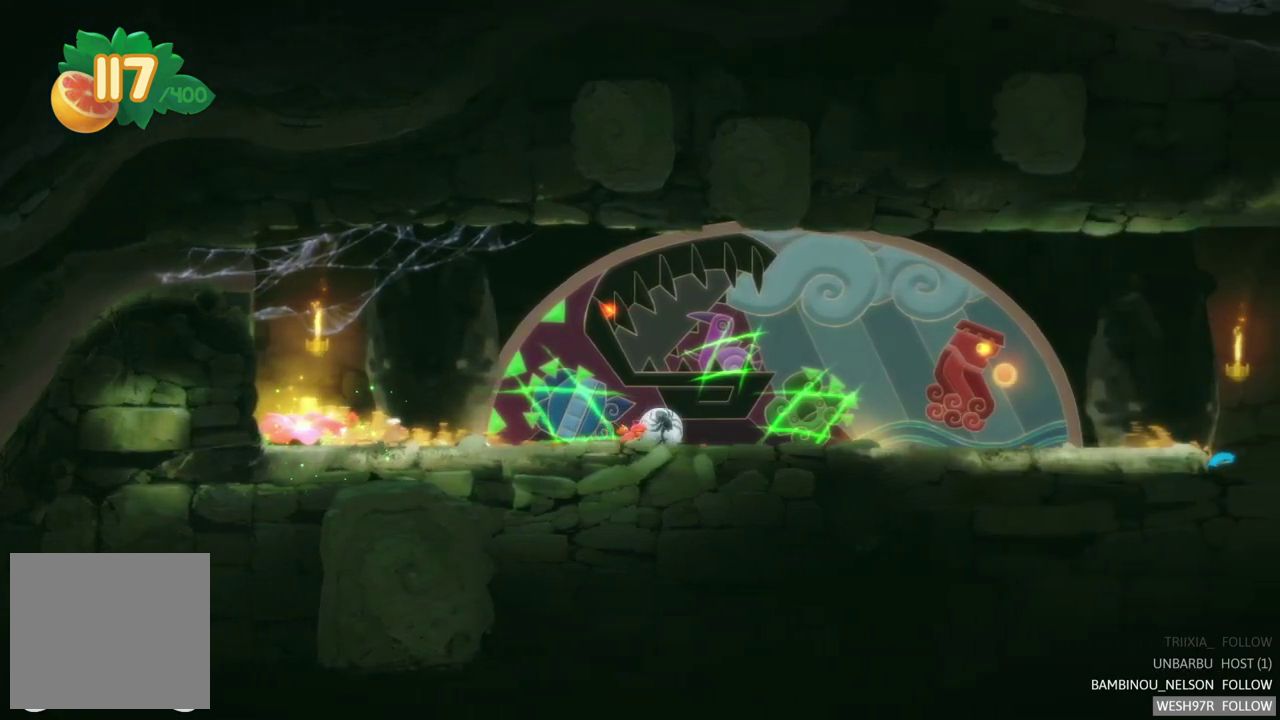
{"buttons": [], "left_stick": "right", "right_stick": "center", "events": []}
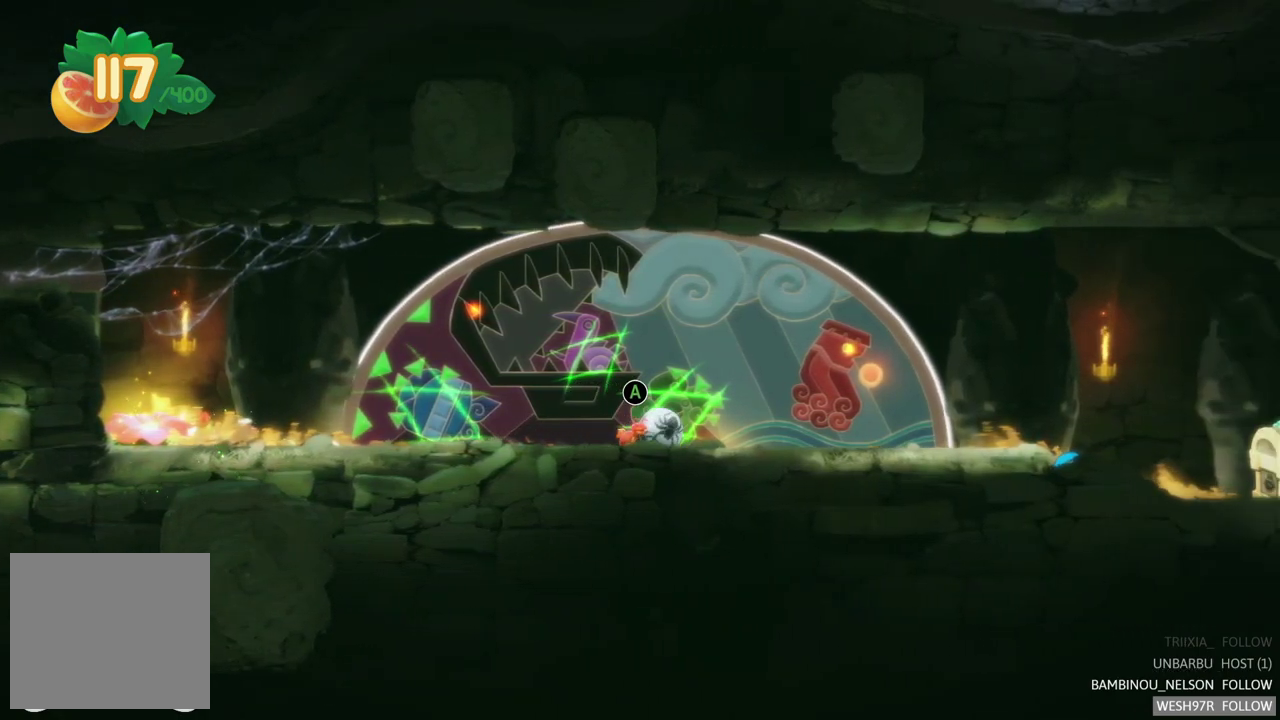
{"buttons": [], "left_stick": "right", "right_stick": "center", "events": []}
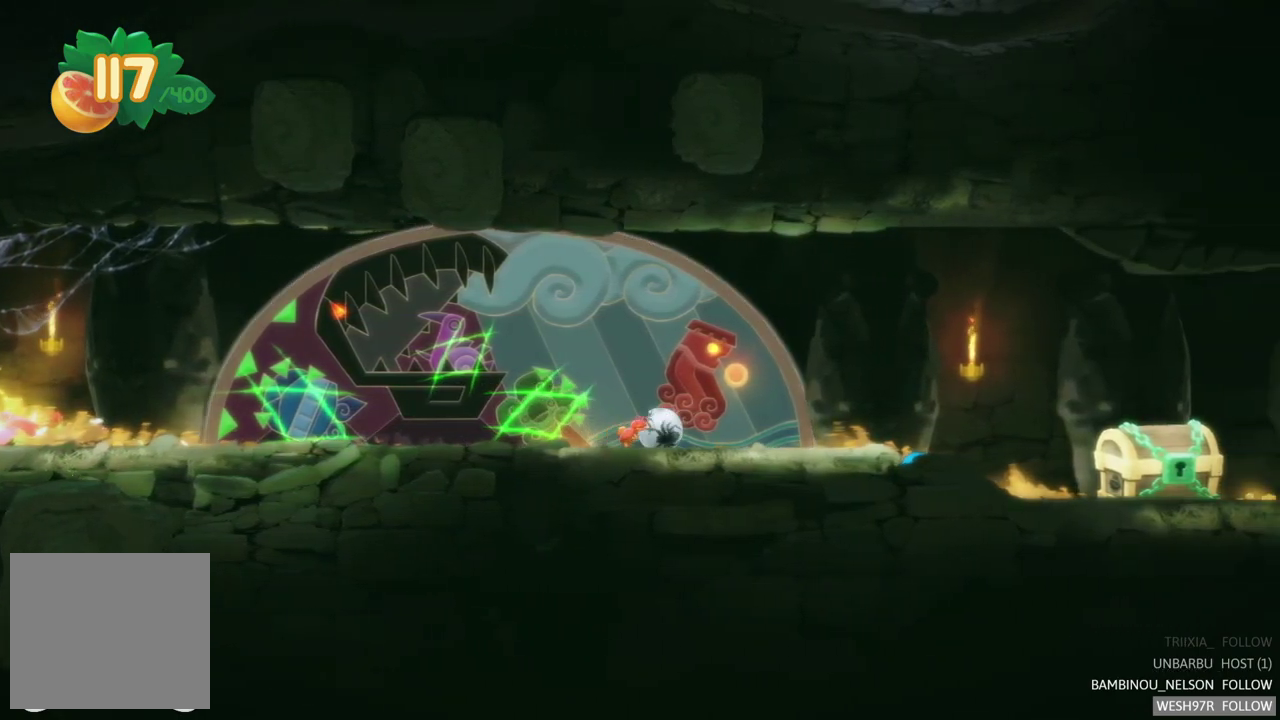
{"buttons": [], "left_stick": "right", "right_stick": "center", "events": []}
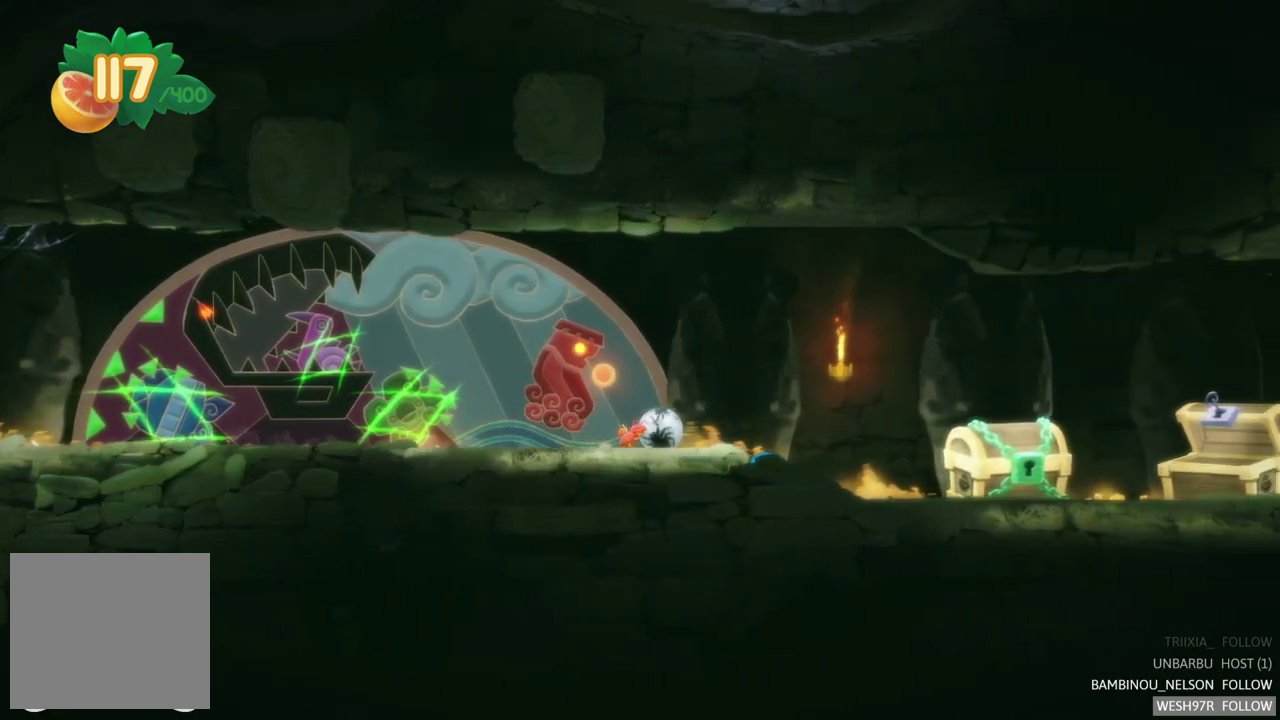
{"buttons": [], "left_stick": "center", "right_stick": "center", "events": [[150, "left_stick", "center"]]}
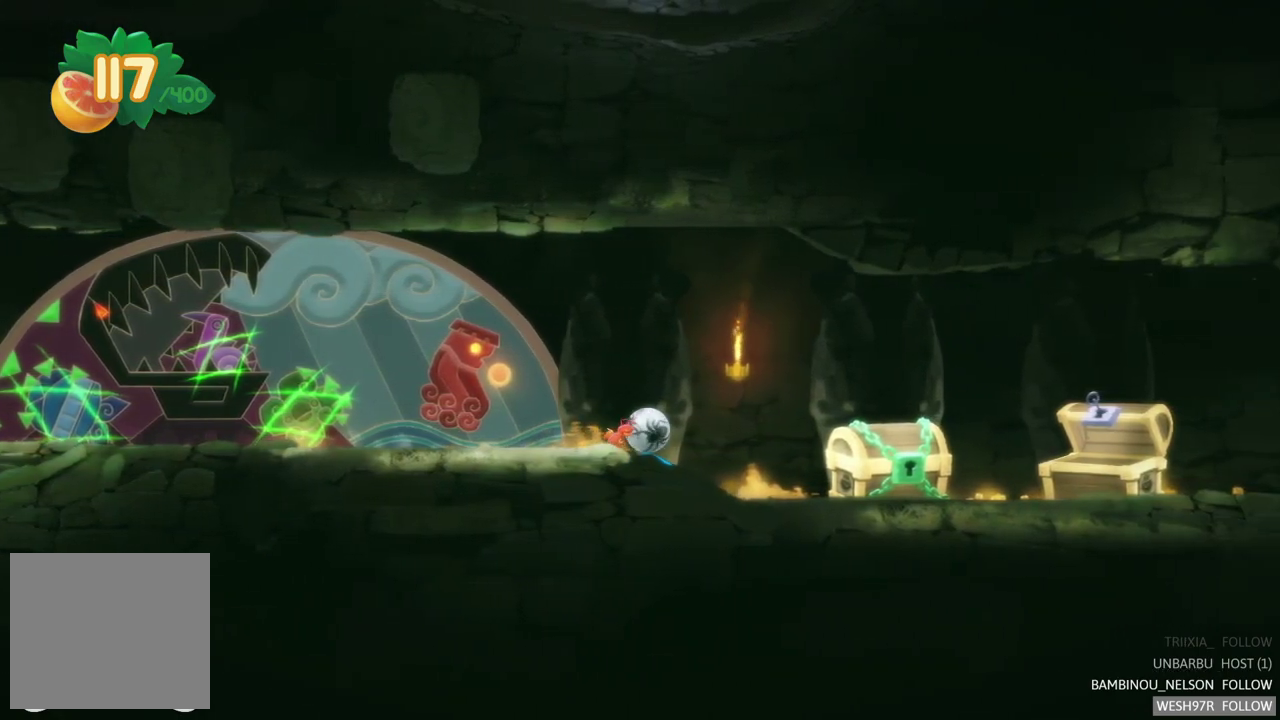
{"buttons": [], "left_stick": "right", "right_stick": "center", "events": [[383, "left_stick", "right"]]}
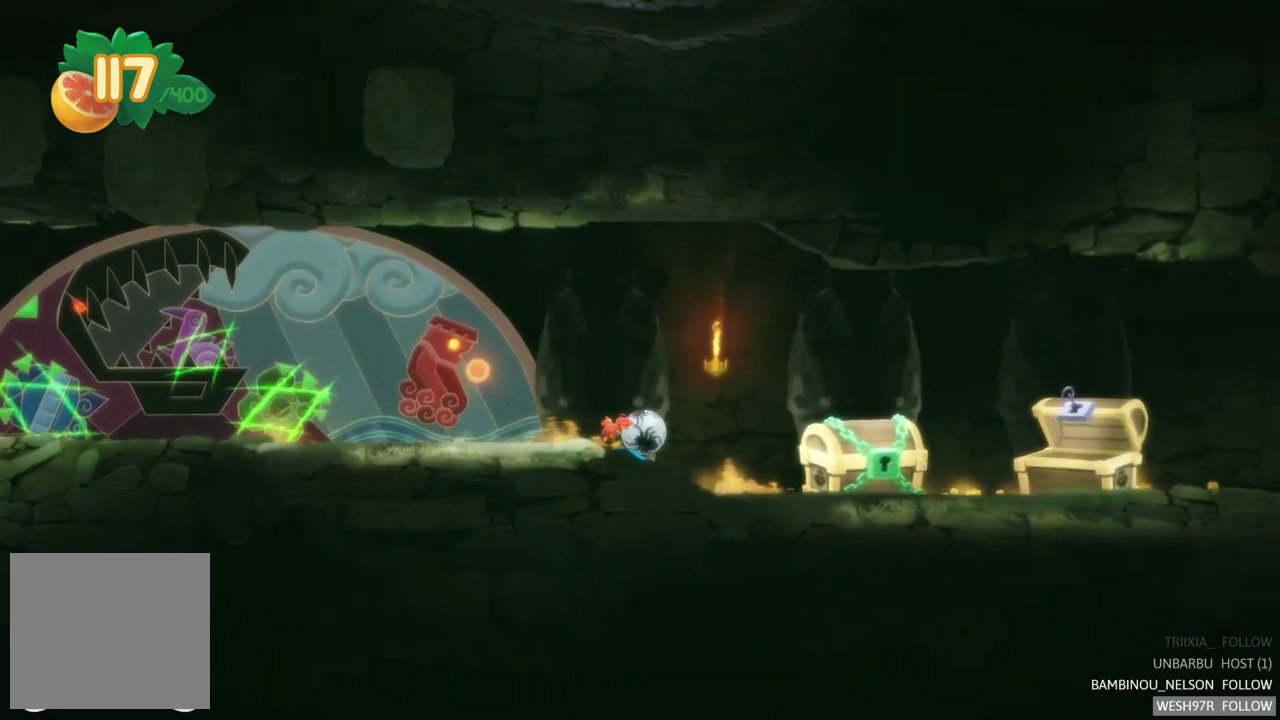
{"buttons": ["L2"], "left_stick": "center", "right_stick": "center", "events": [[217, "left_stick", "center"], [350, "L2", "down"]]}
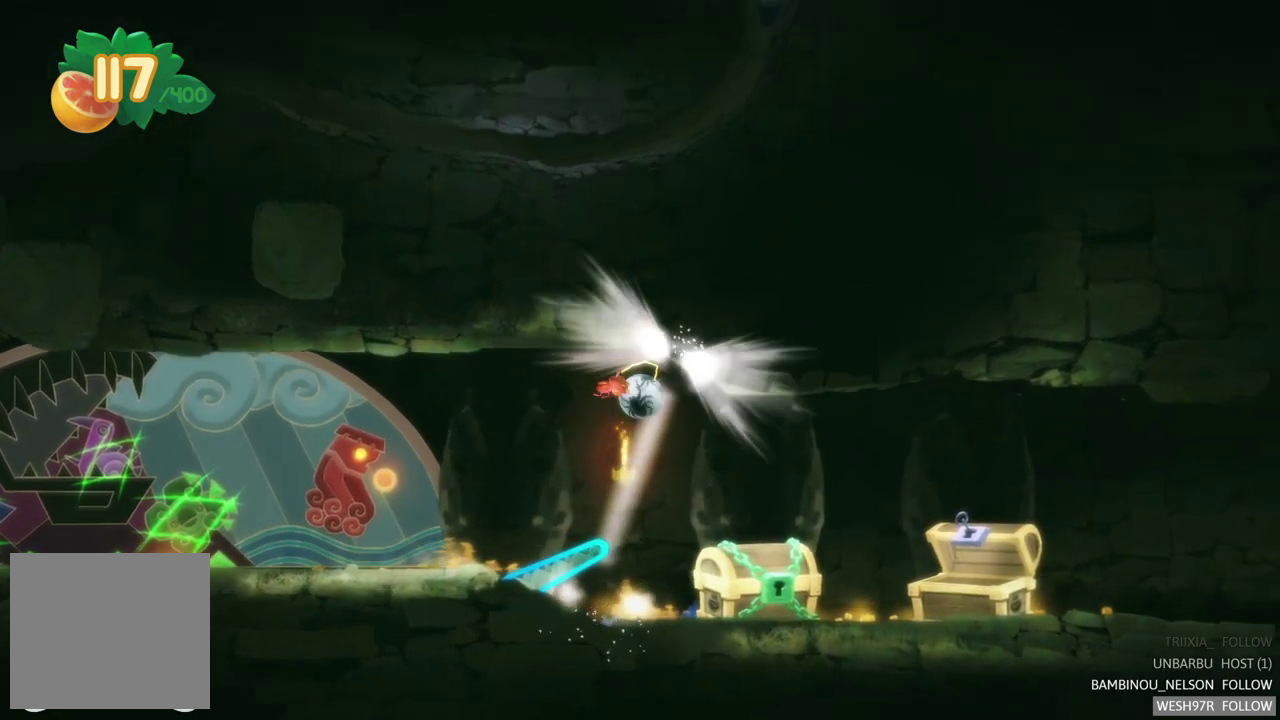
{"buttons": [], "left_stick": "right", "right_stick": "center", "events": [[117, "L2", "up"], [450, "left_stick", "right"]]}
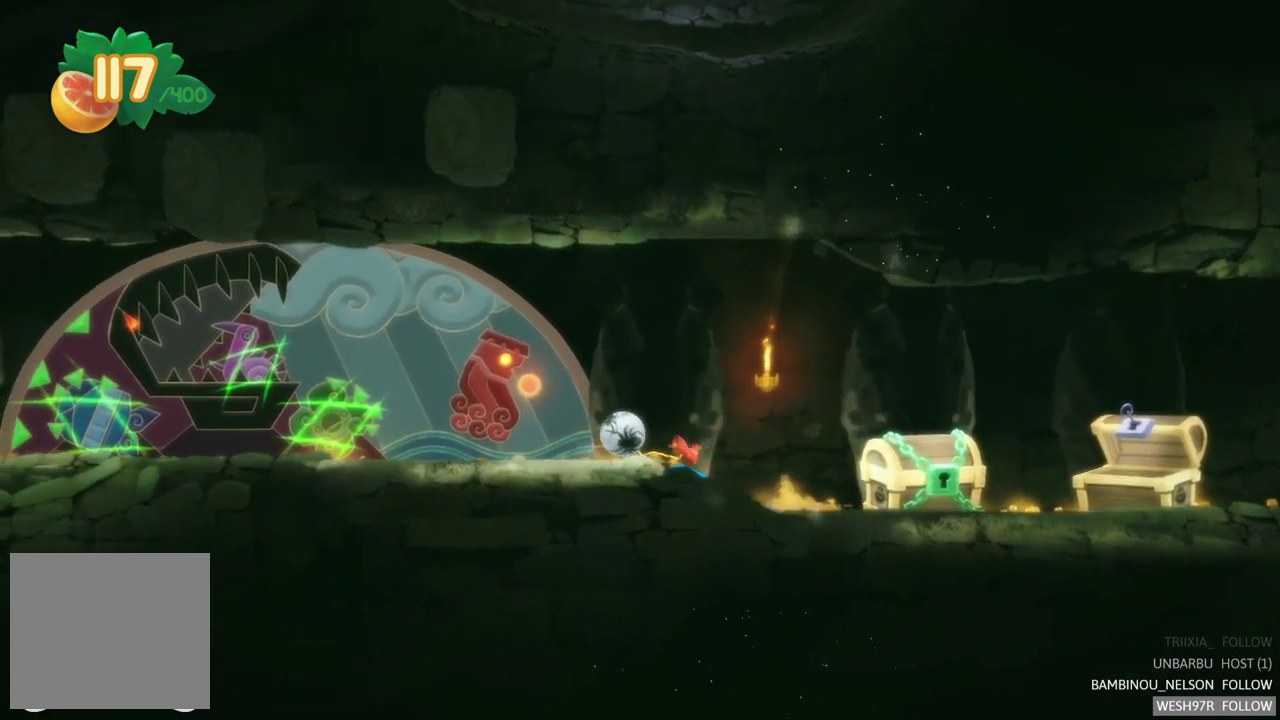
{"buttons": [], "left_stick": "right", "right_stick": "center", "events": []}
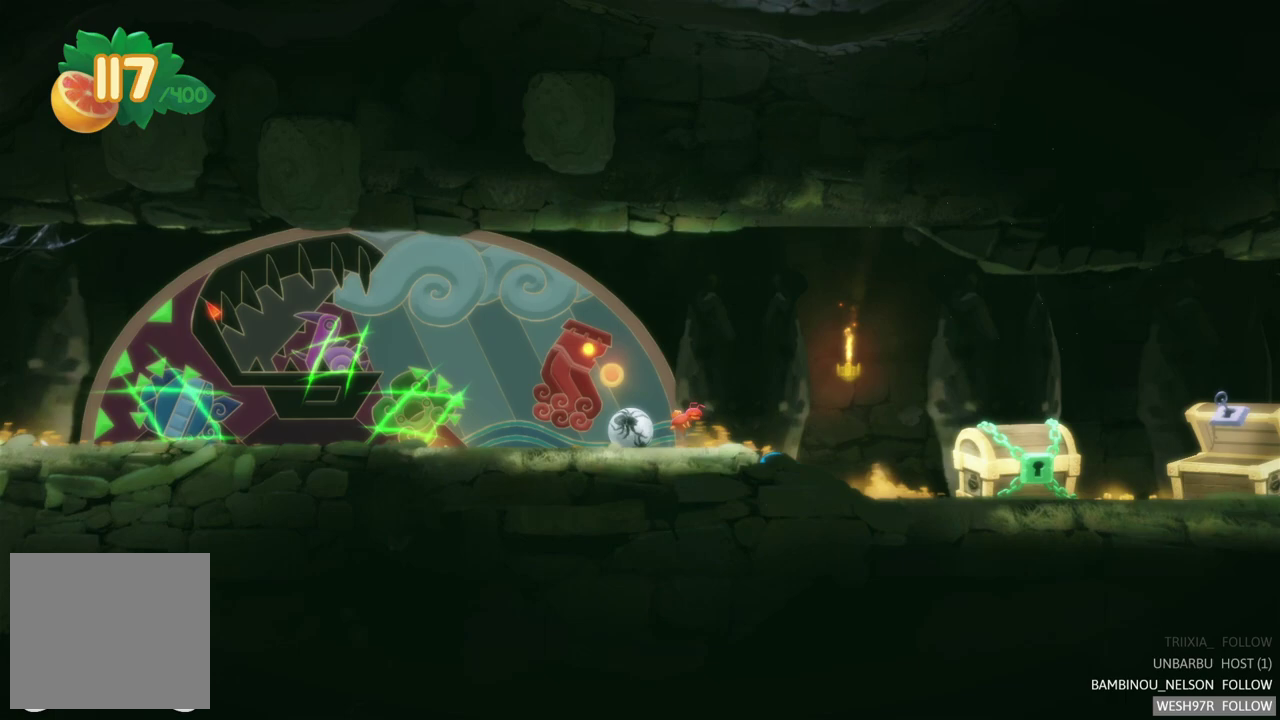
{"buttons": [], "left_stick": "right", "right_stick": "center", "events": []}
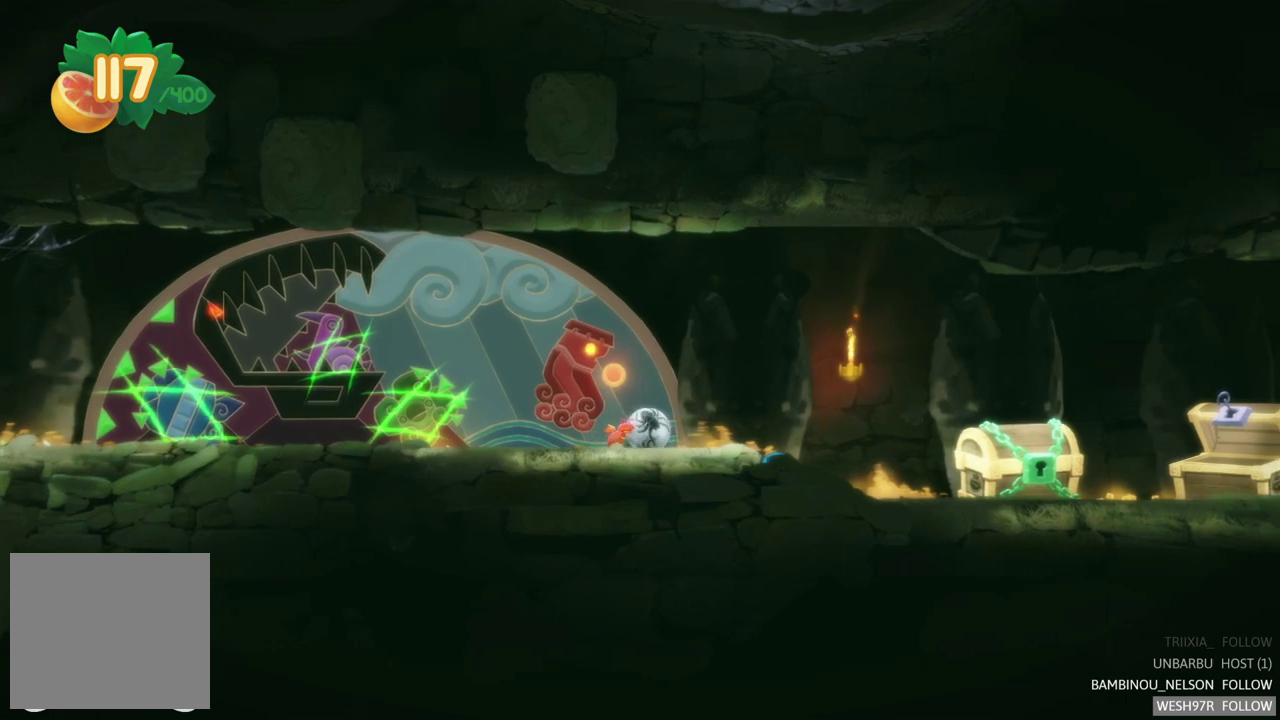
{"buttons": [], "left_stick": "right", "right_stick": "center", "events": []}
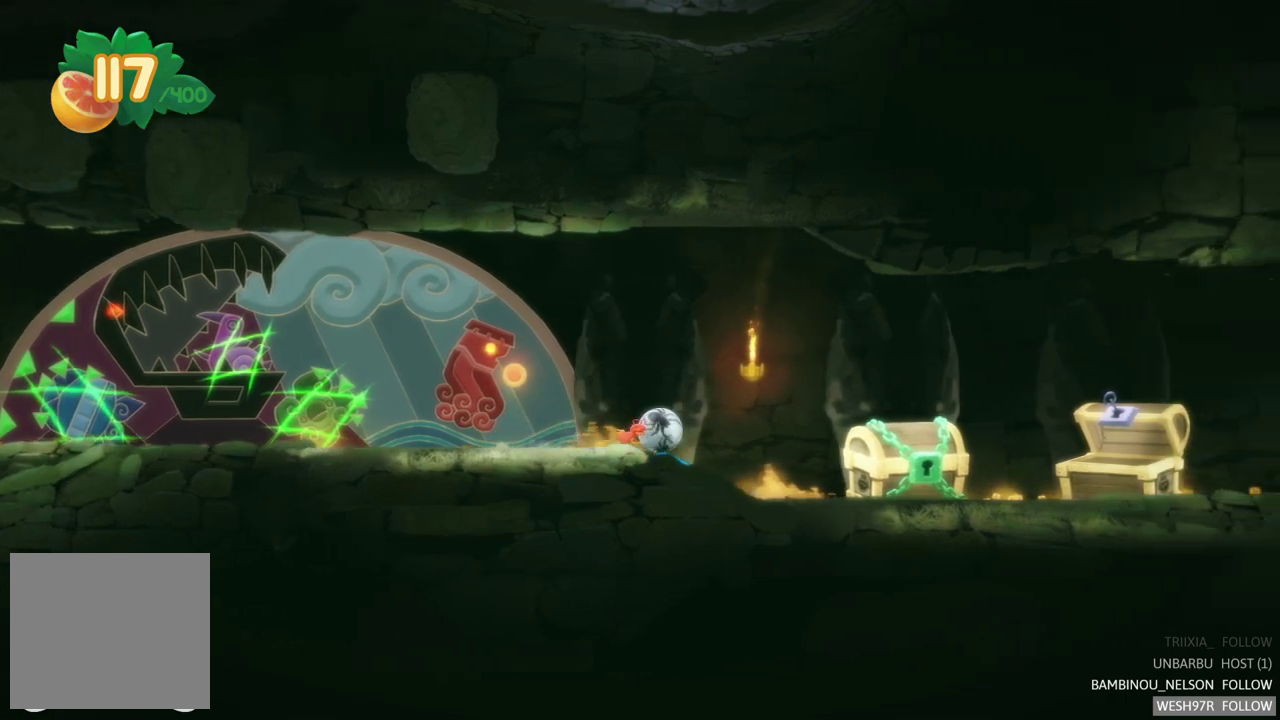
{"buttons": ["L2"], "left_stick": "center", "right_stick": "center", "events": [[167, "left_stick", "center"], [367, "L2", "down"]]}
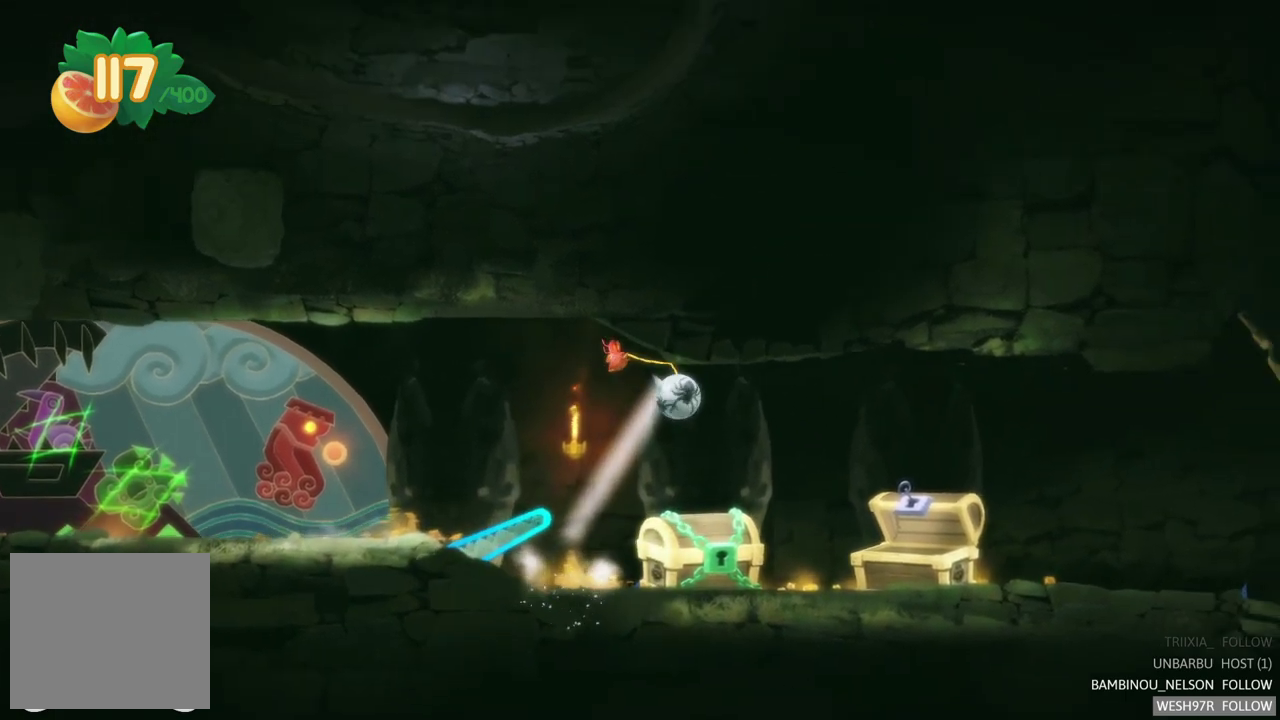
{"buttons": [], "left_stick": "center", "right_stick": "center", "events": [[100, "L2", "up"]]}
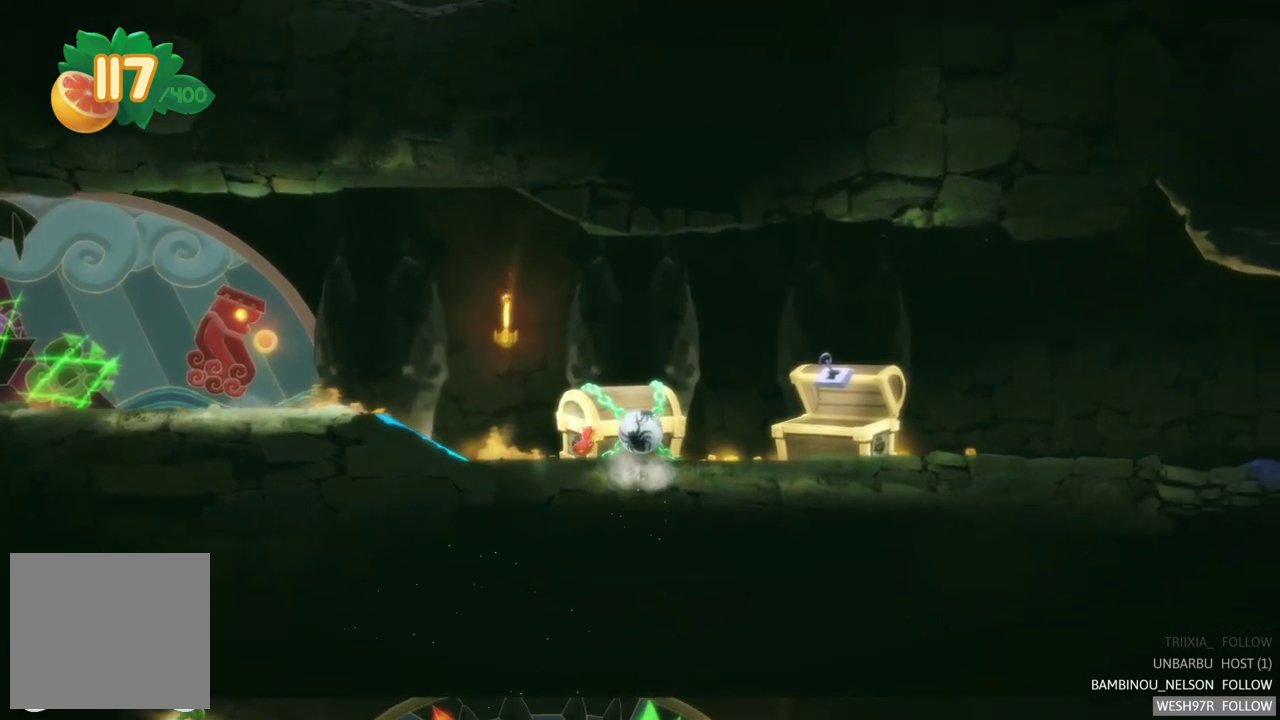
{"buttons": [], "left_stick": "left", "right_stick": "center", "events": [[50, "left_stick", "left"]]}
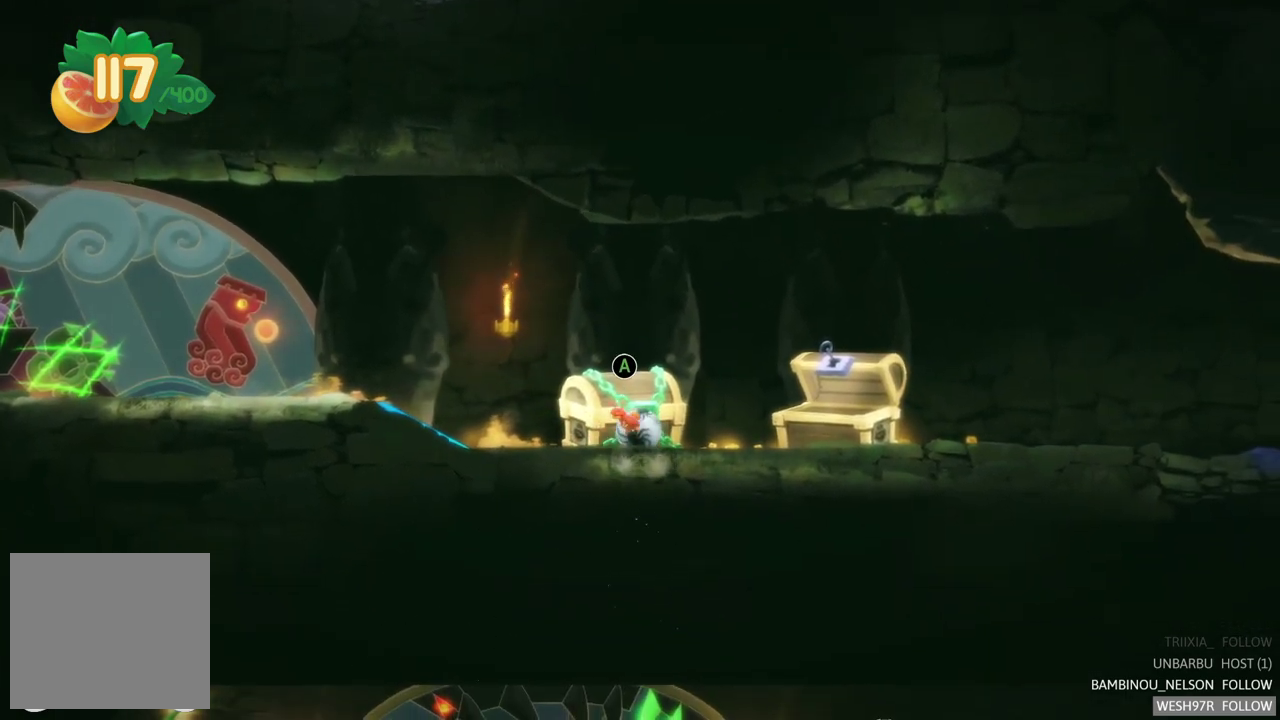
{"buttons": [], "left_stick": "left", "right_stick": "center", "events": []}
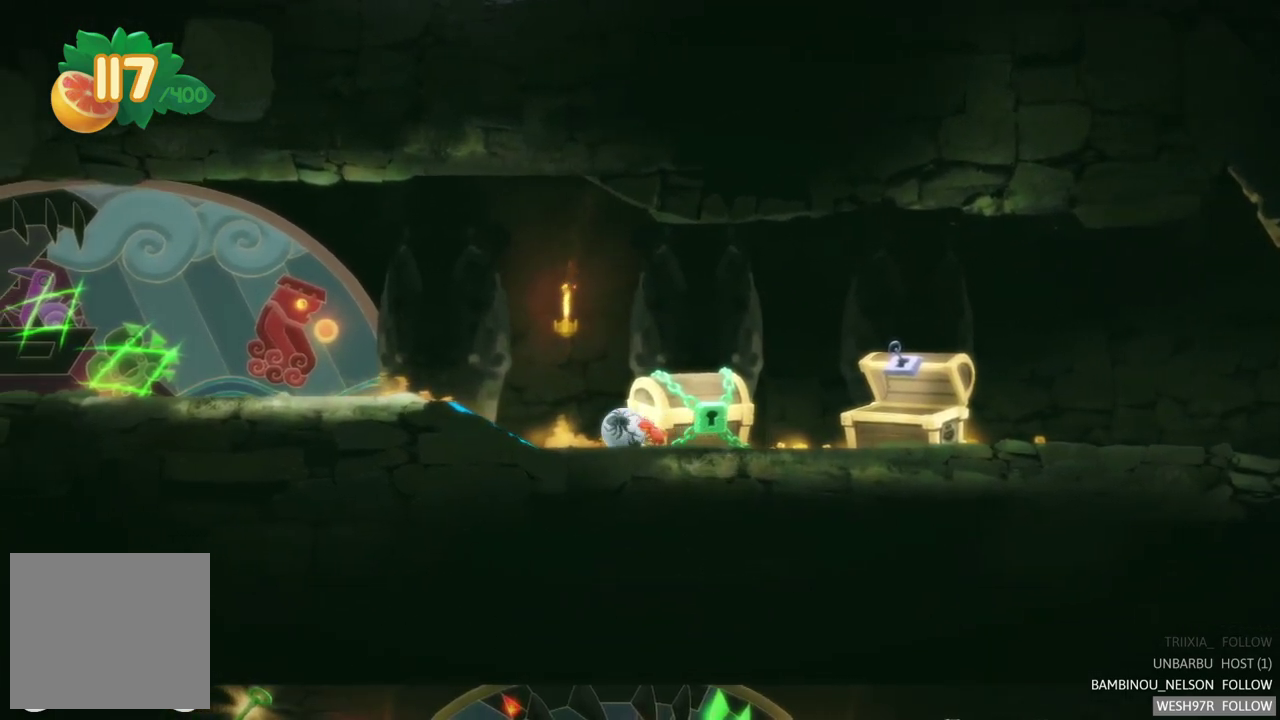
{"buttons": [], "left_stick": "center", "right_stick": "center", "events": [[217, "left_stick", "center"], [267, "L2", "down"], [417, "L2", "up"]]}
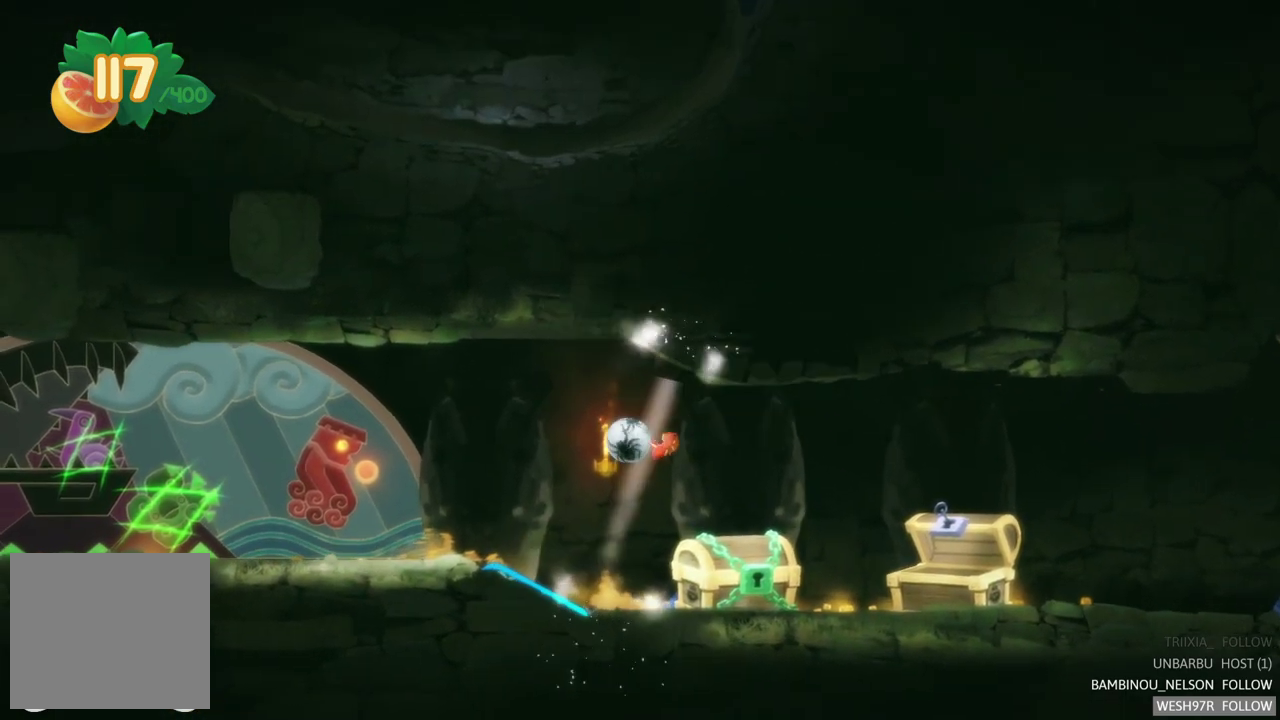
{"buttons": [], "left_stick": "left", "right_stick": "center", "events": [[433, "left_stick", "left"]]}
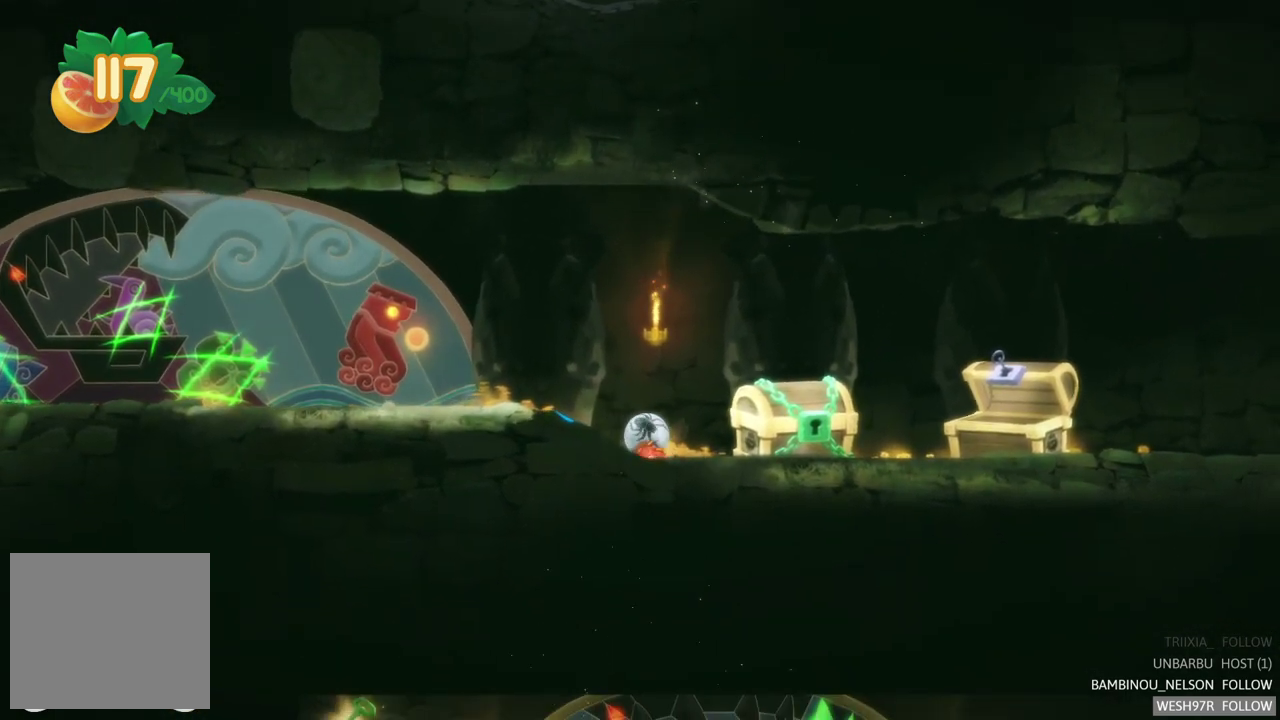
{"buttons": [], "left_stick": "left", "right_stick": "center", "events": []}
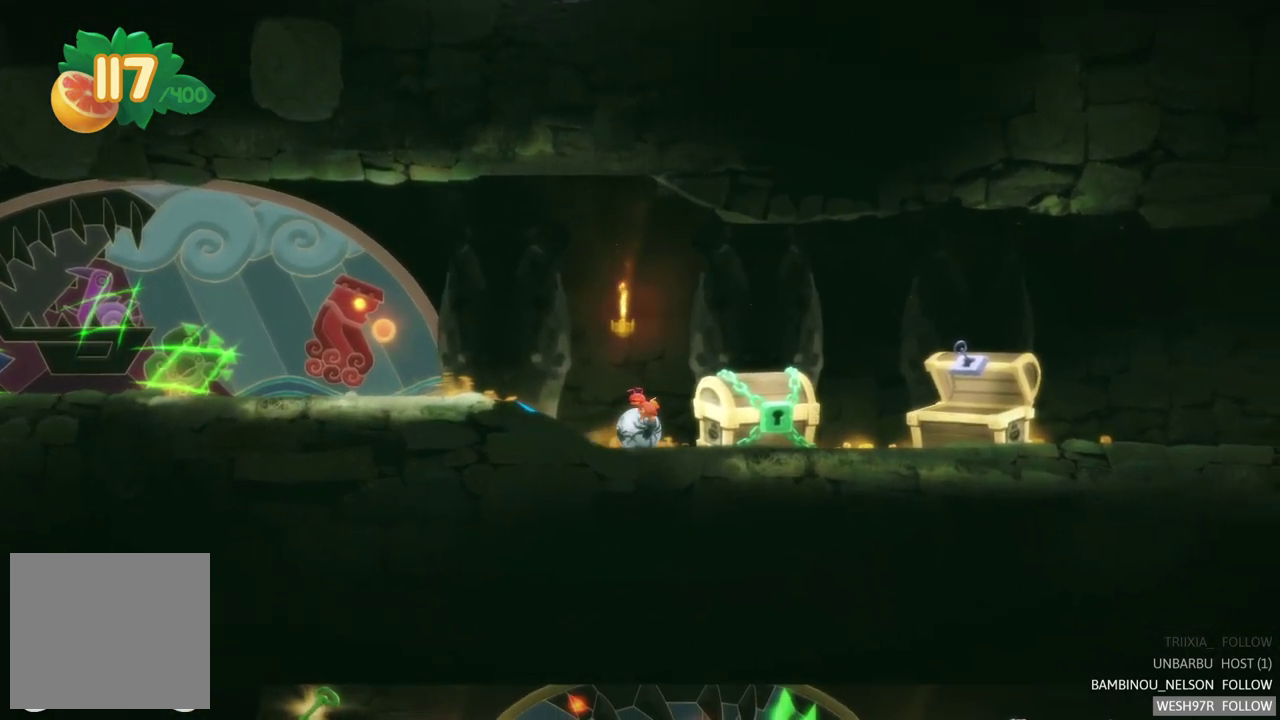
{"buttons": [], "left_stick": "left", "right_stick": "center", "events": []}
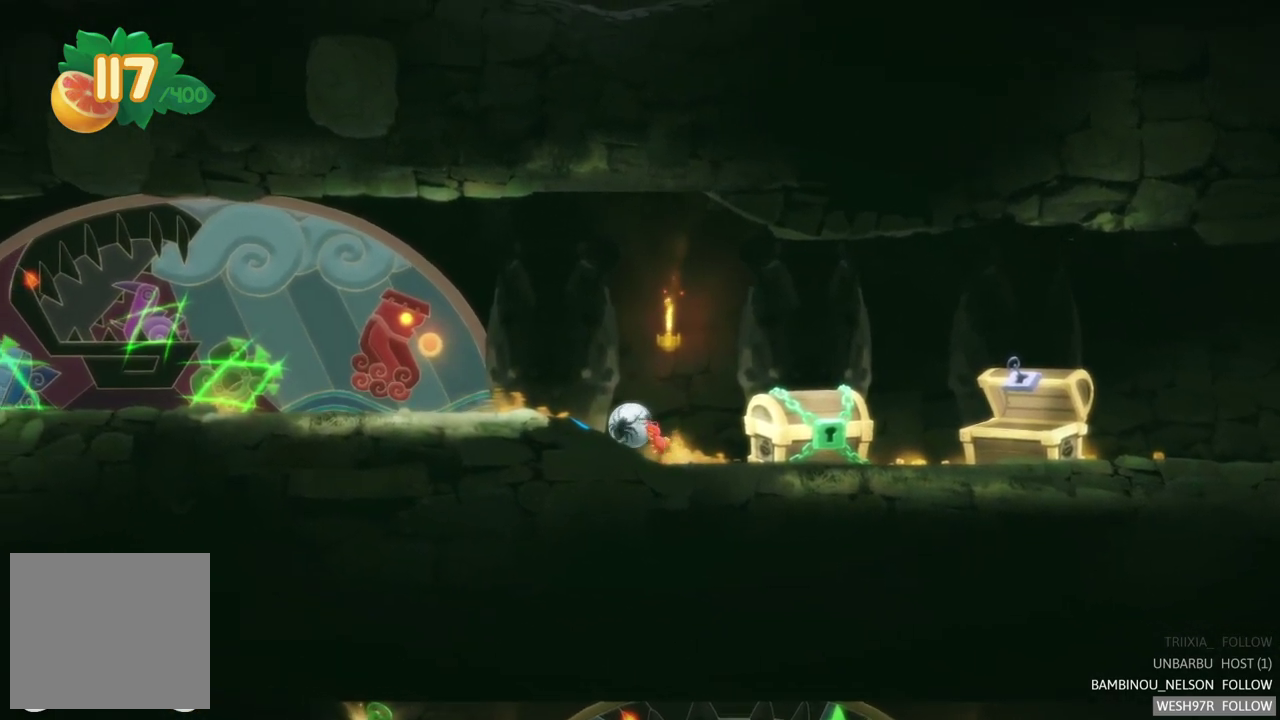
{"buttons": [], "left_stick": "left", "right_stick": "center", "events": [[150, "L2", "down"], [217, "left_stick", "up-left"], [367, "left_stick", "left"], [400, "L2", "up"]]}
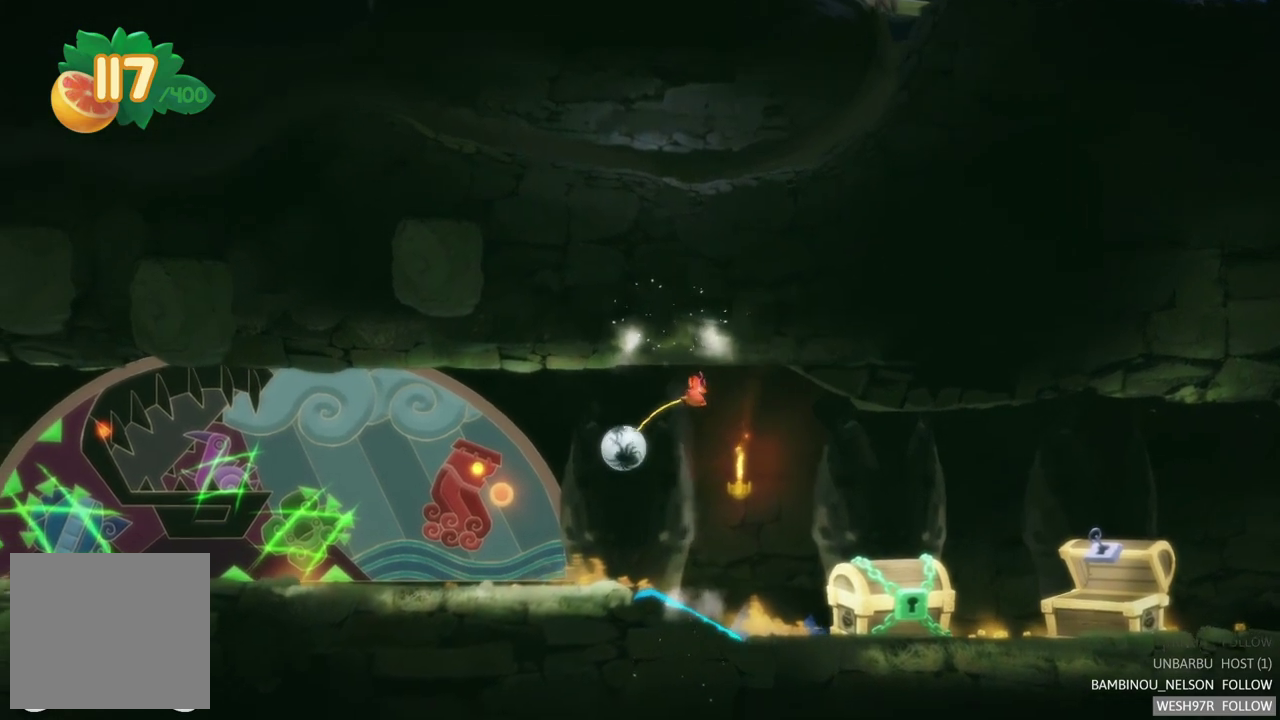
{"buttons": [], "left_stick": "right", "right_stick": "center", "events": [[100, "left_stick", "center"], [283, "left_stick", "right"]]}
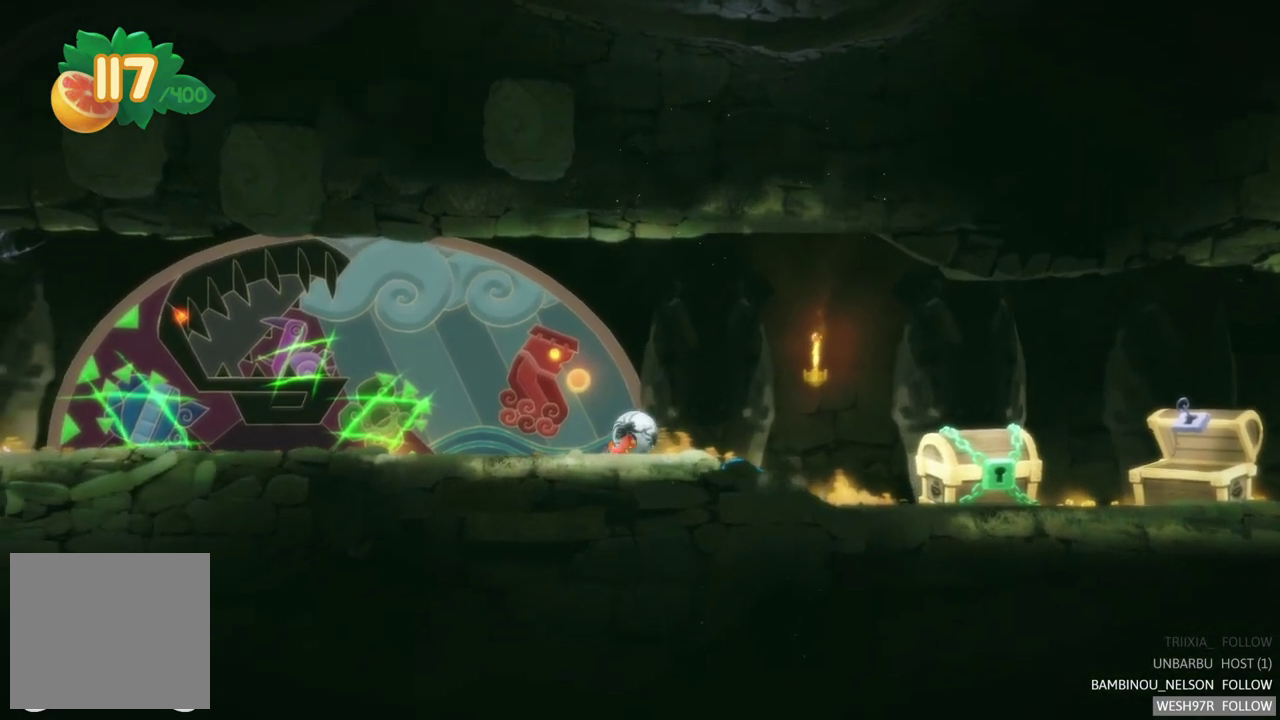
{"buttons": [], "left_stick": "right", "right_stick": "center", "events": []}
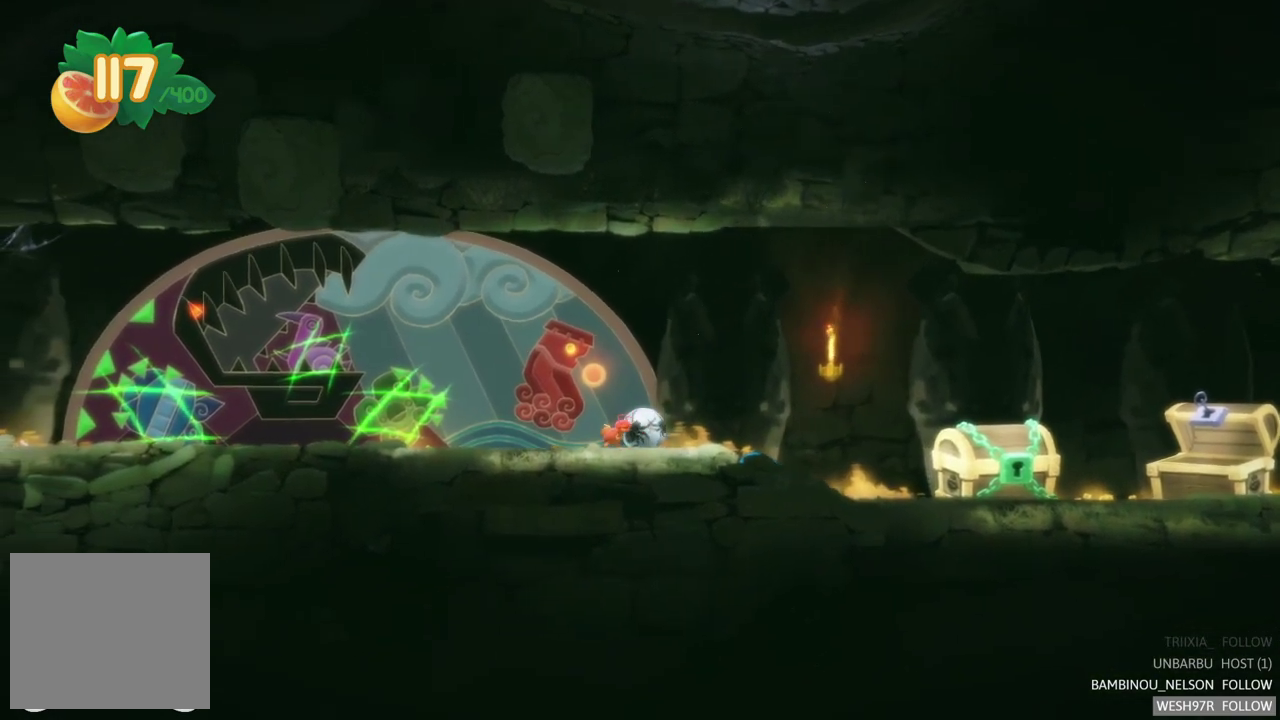
{"buttons": [], "left_stick": "center", "right_stick": "center", "events": [[467, "left_stick", "center"]]}
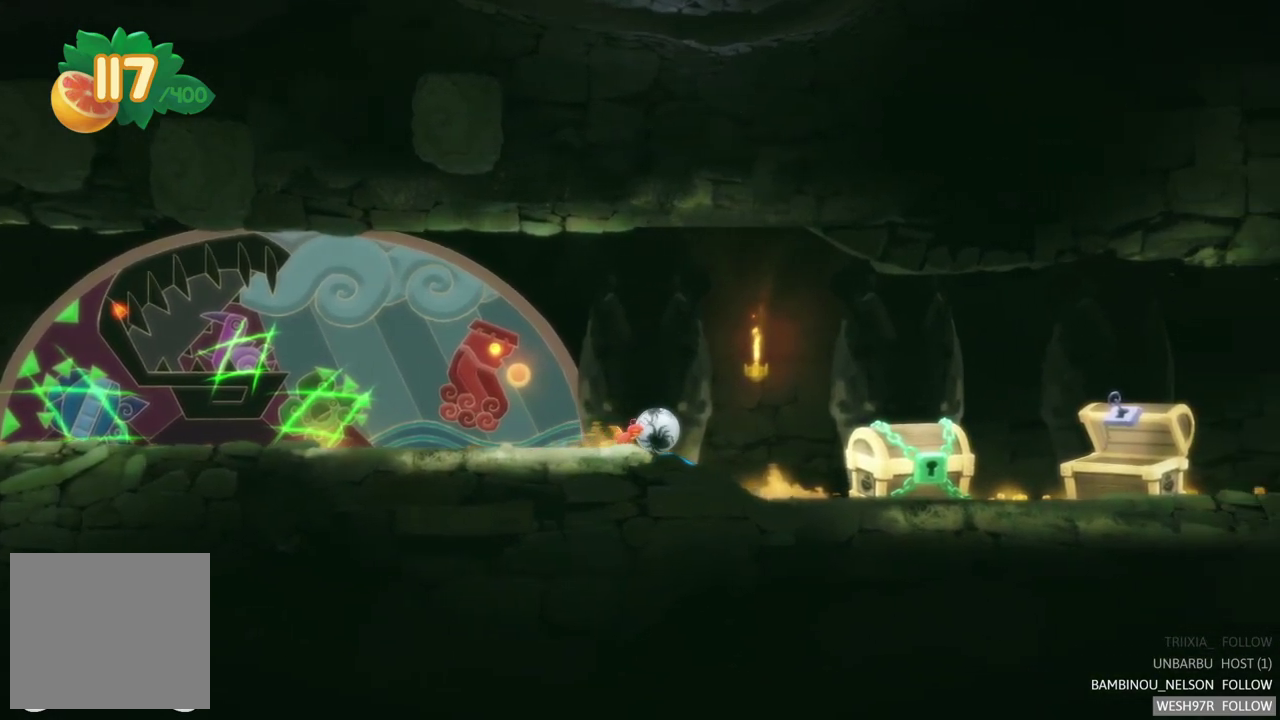
{"buttons": ["L2"], "left_stick": "left", "right_stick": "center", "events": [[33, "L2", "down"], [100, "left_stick", "up-left"], [217, "left_stick", "left"], [300, "L2", "up"], [450, "L2", "down"]]}
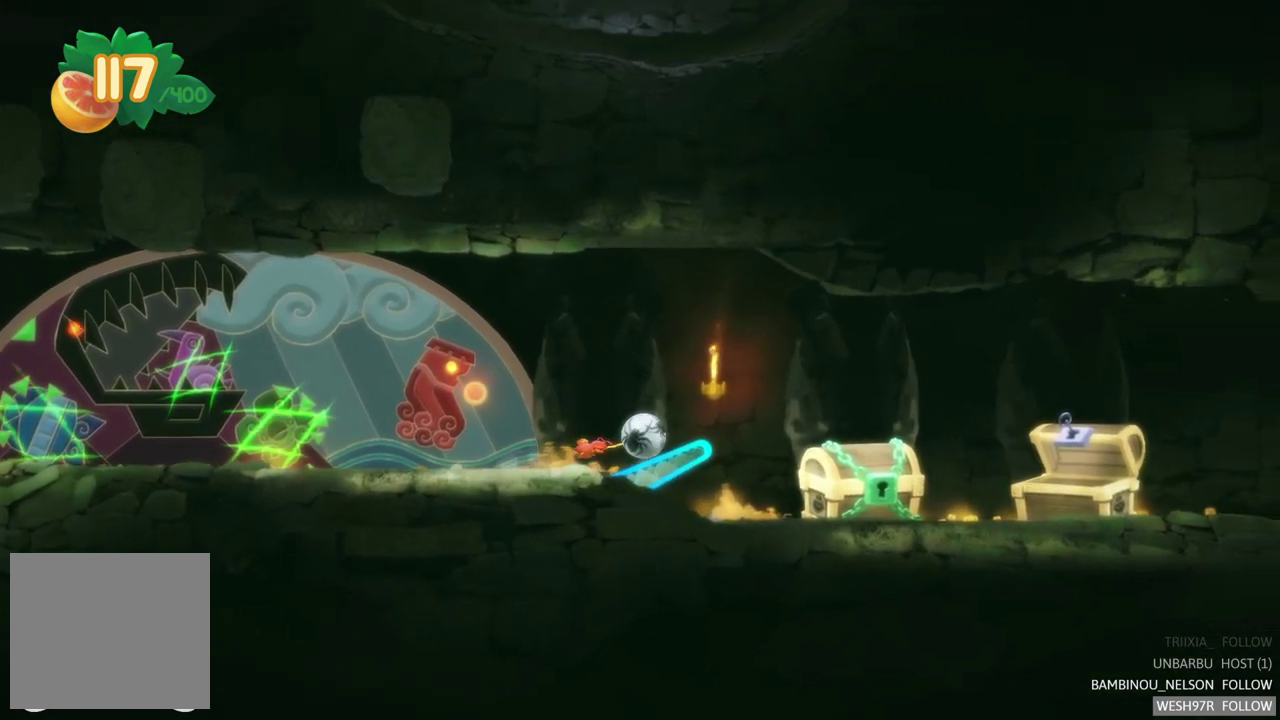
{"buttons": ["L2"], "left_stick": "left", "right_stick": "center", "events": [[167, "L2", "up"], [450, "L2", "down"]]}
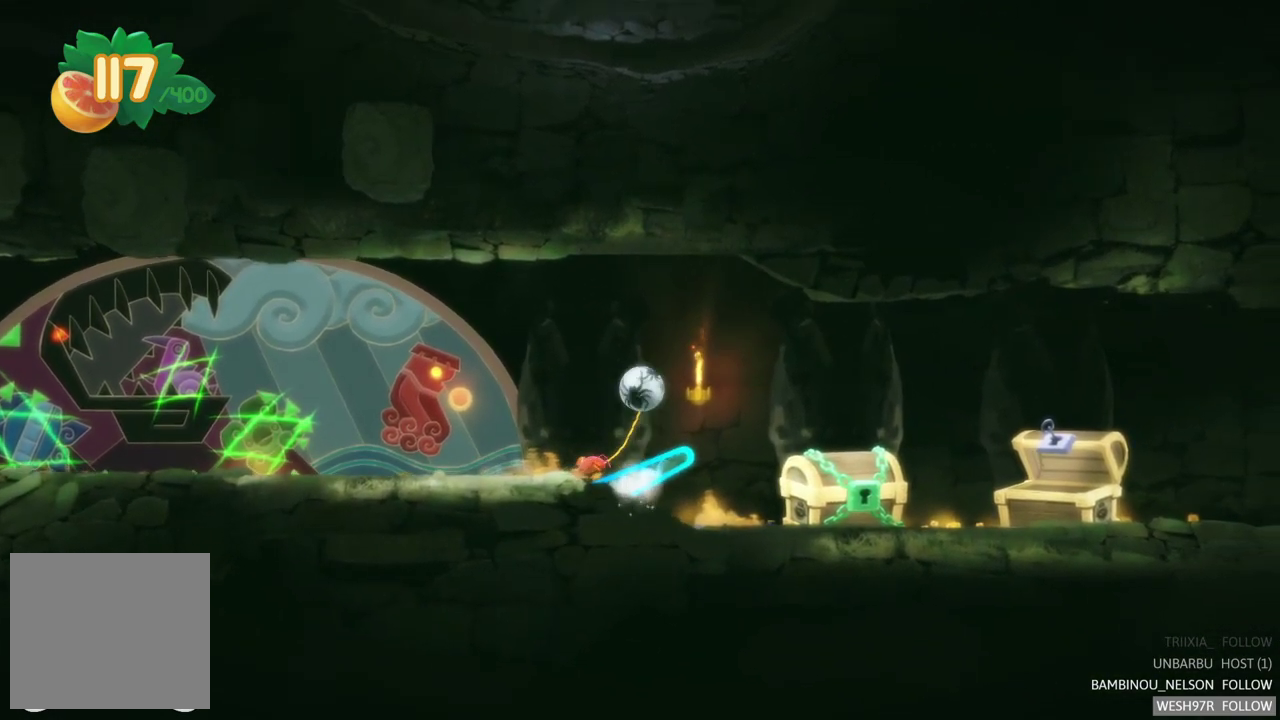
{"buttons": [], "left_stick": "center", "right_stick": "center", "events": [[267, "L2", "up"], [433, "left_stick", "center"]]}
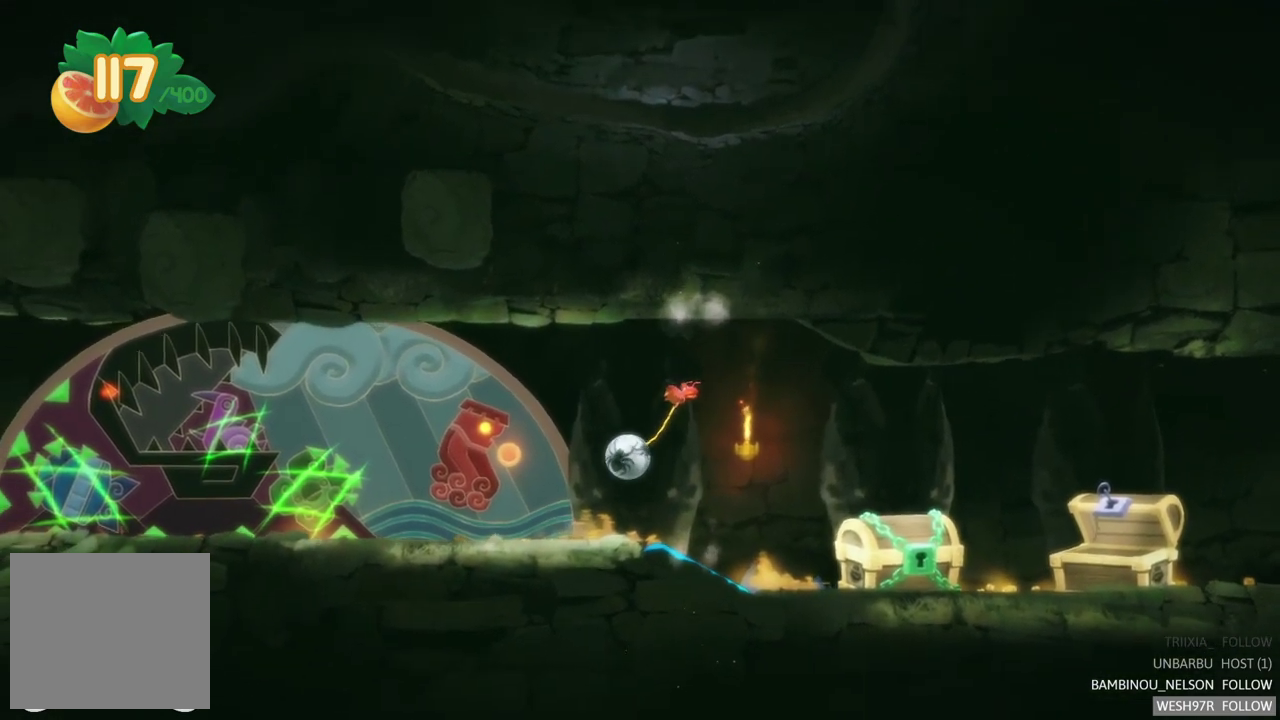
{"buttons": [], "left_stick": "left", "right_stick": "center", "events": [[117, "left_stick", "left"], [167, "L2", "down"], [450, "L2", "up"]]}
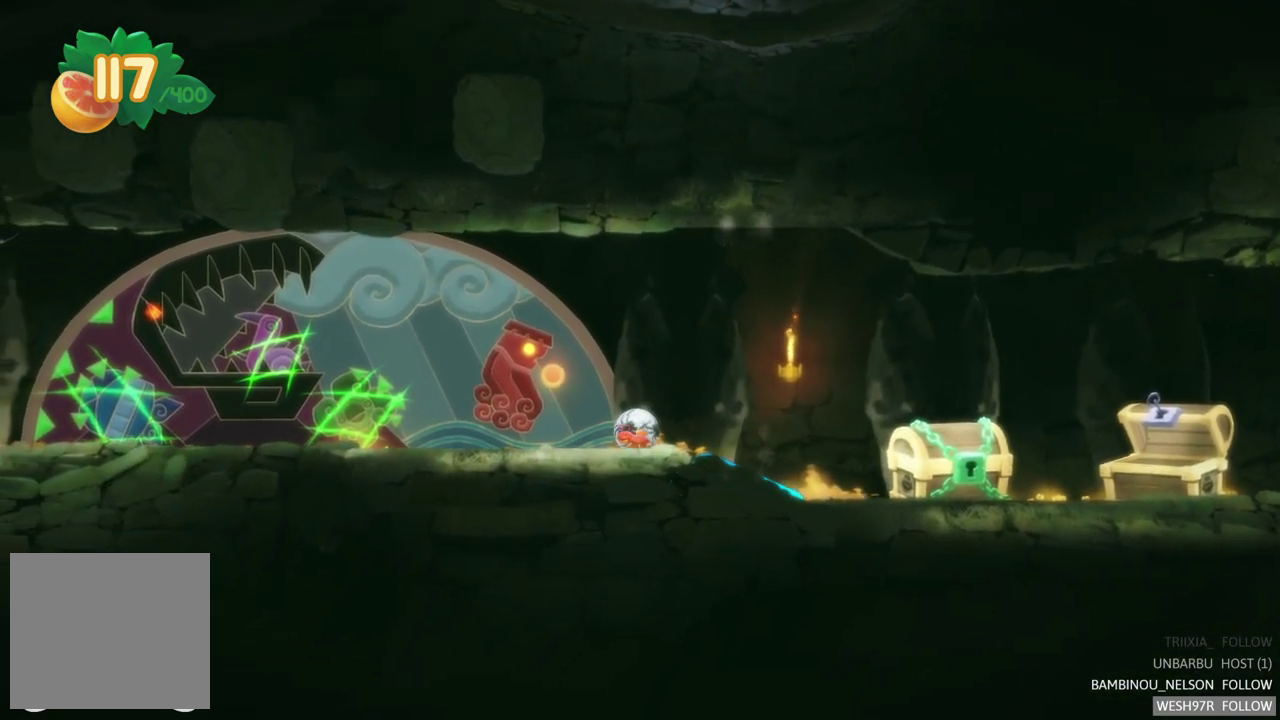
{"buttons": [], "left_stick": "left", "right_stick": "center", "events": []}